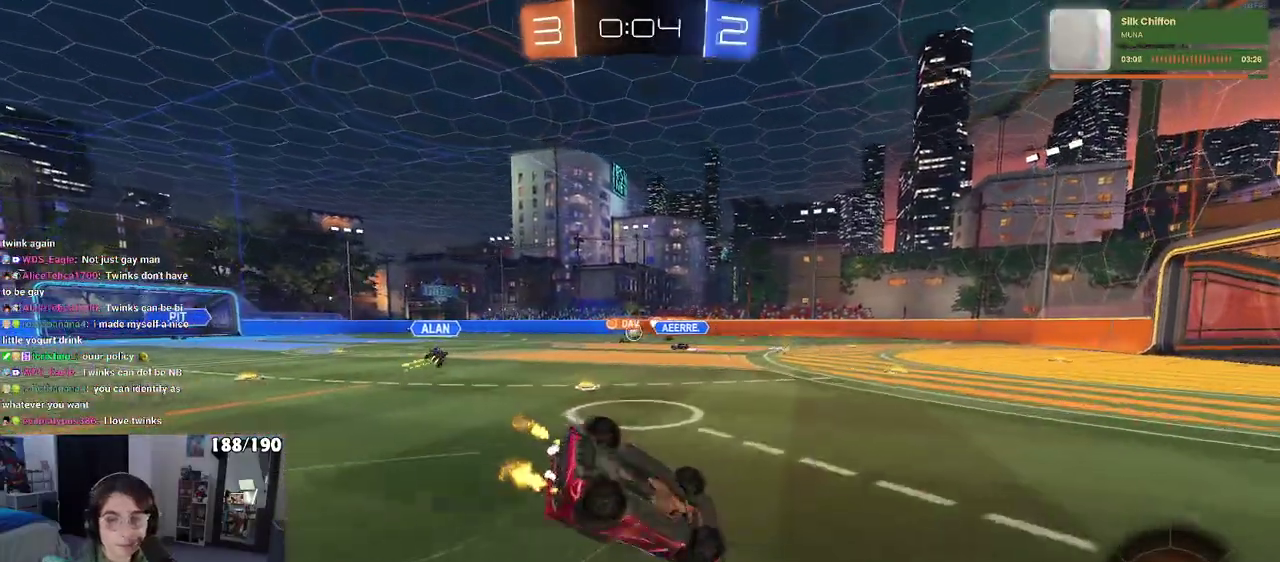
Gameplay with a controller (PlayStation layout); each line is a JSON object with the inputs held at the frame after it. "events" lists button and stick changes between this image and that frame as [ms after this image, input, new state], when the widget could be followed in between. Not read: L3 R3.
{"buttons": ["R2"], "left_stick": "center", "right_stick": "center", "events": [[467, "SQUARE", "up"], [500, "left_stick", "center"]]}
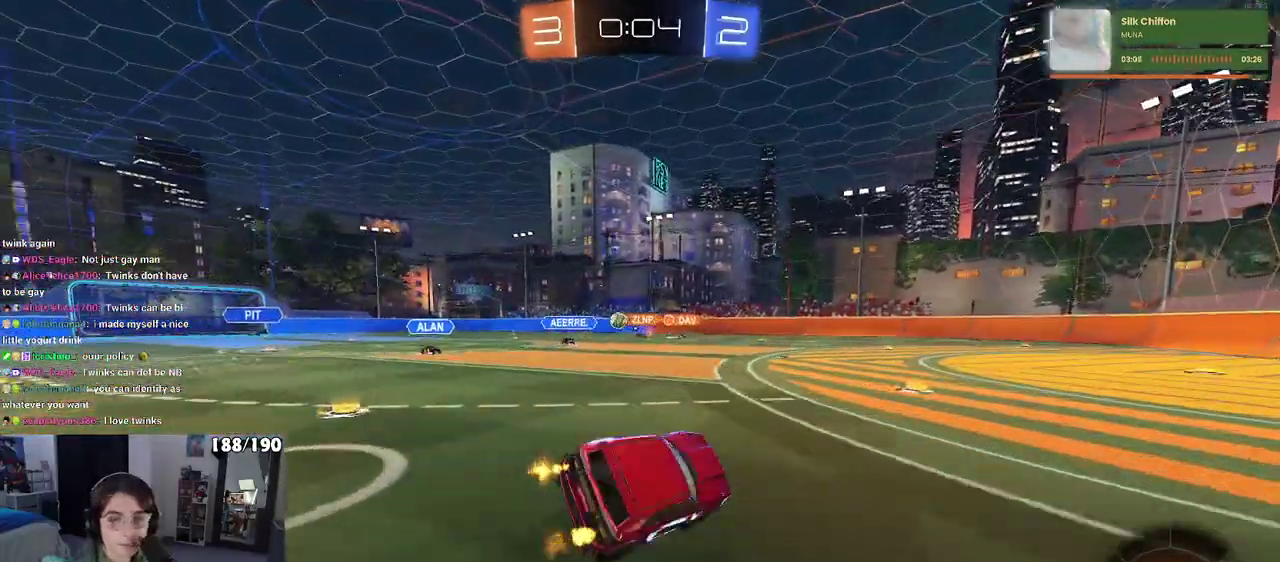
{"buttons": ["R2"], "left_stick": "center", "right_stick": "center", "events": [[50, "left_stick", "down-right"], [133, "left_stick", "center"]]}
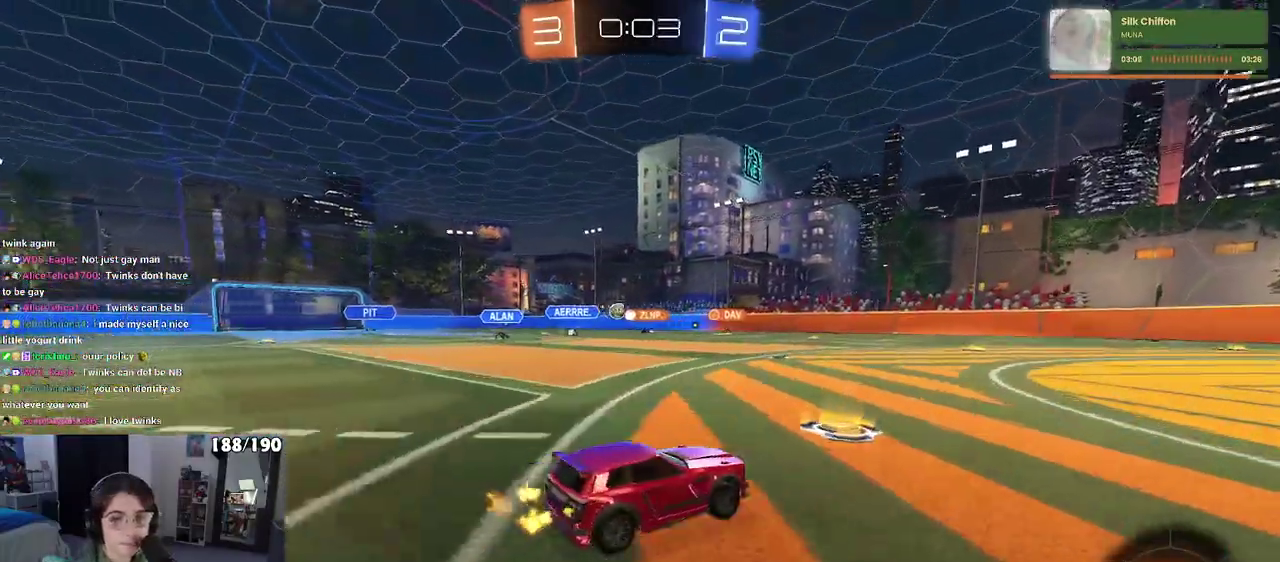
{"buttons": ["R2"], "left_stick": "center", "right_stick": "center", "events": []}
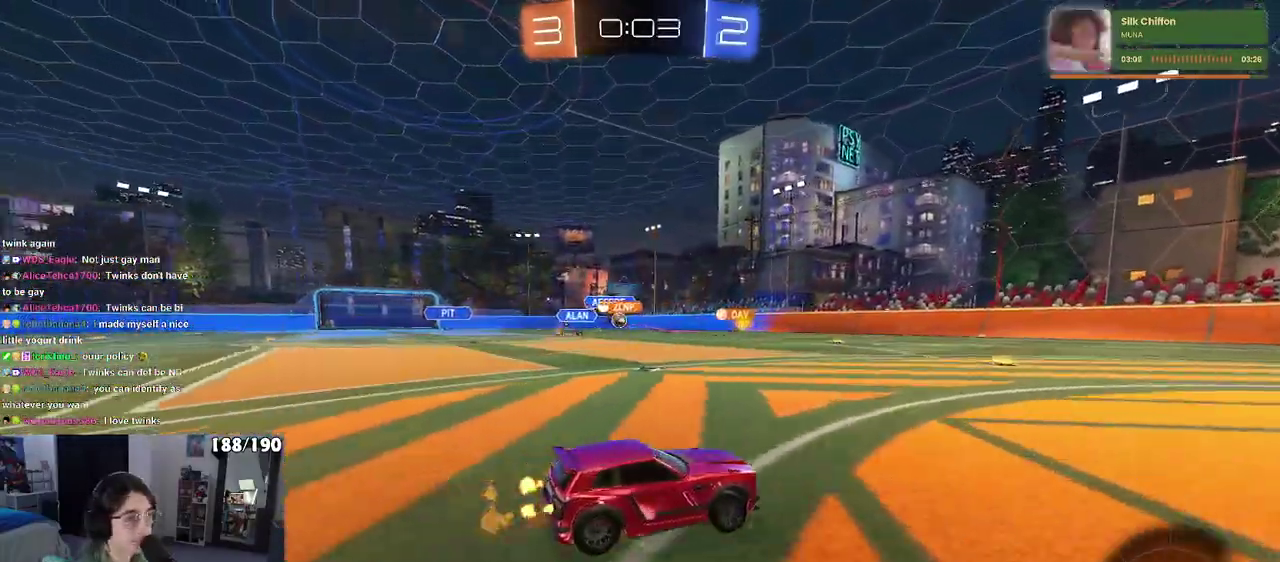
{"buttons": ["R2"], "left_stick": "left", "right_stick": "center", "events": [[283, "left_stick", "left"]]}
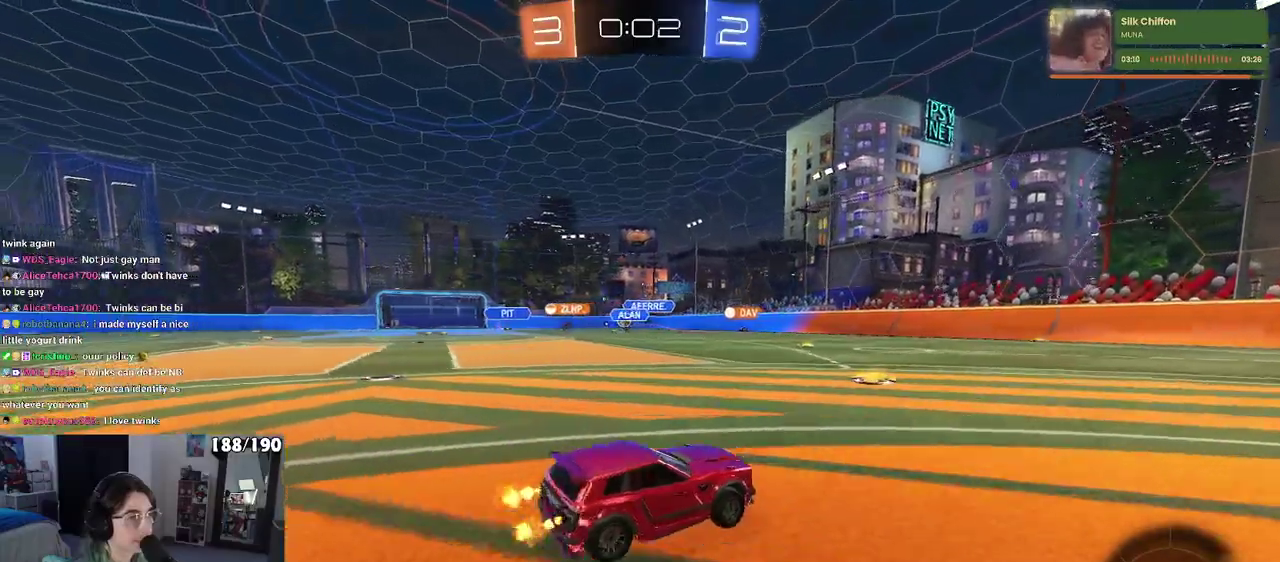
{"buttons": ["R2"], "left_stick": "left", "right_stick": "center", "events": [[150, "left_stick", "center"], [400, "left_stick", "left"]]}
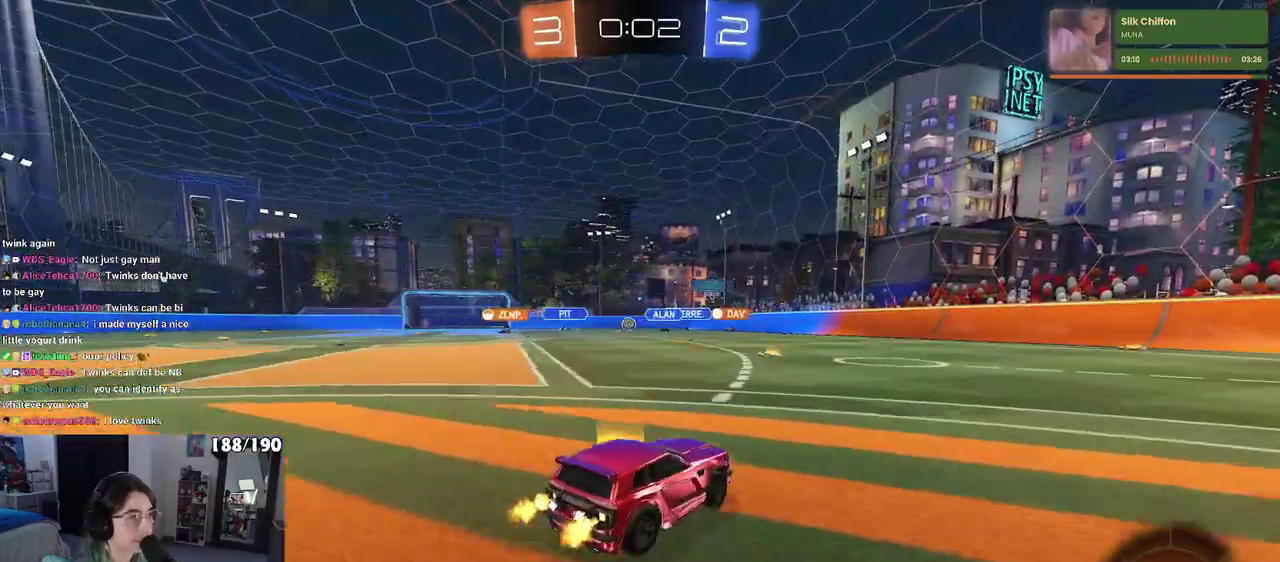
{"buttons": ["R2"], "left_stick": "center", "right_stick": "center", "events": [[167, "left_stick", "center"]]}
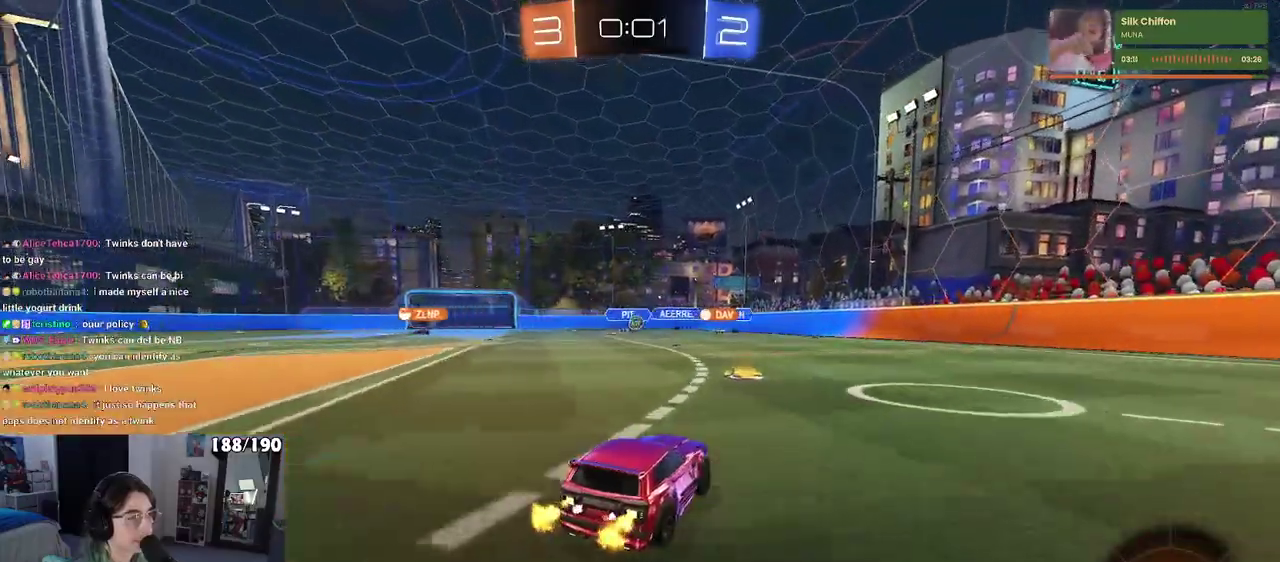
{"buttons": ["SQUARE", "R2"], "left_stick": "right", "right_stick": "center", "events": [[400, "left_stick", "right"], [483, "SQUARE", "down"]]}
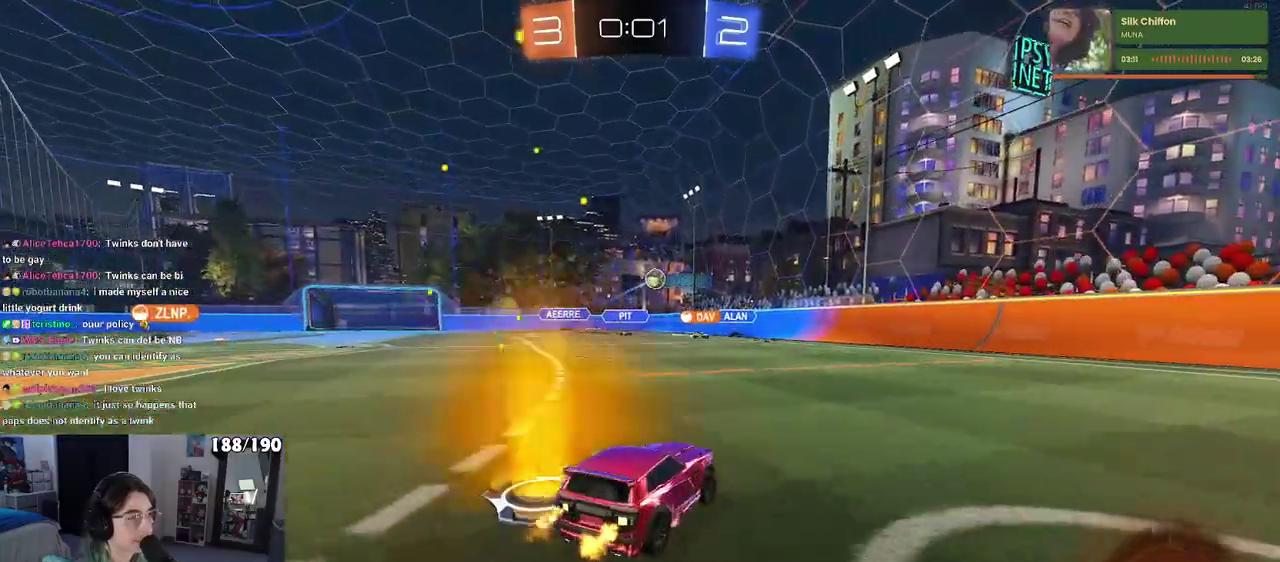
{"buttons": ["R1", "R2"], "left_stick": "center", "right_stick": "center", "events": [[117, "SQUARE", "up"], [333, "R1", "down"], [350, "left_stick", "up-right"], [433, "left_stick", "center"]]}
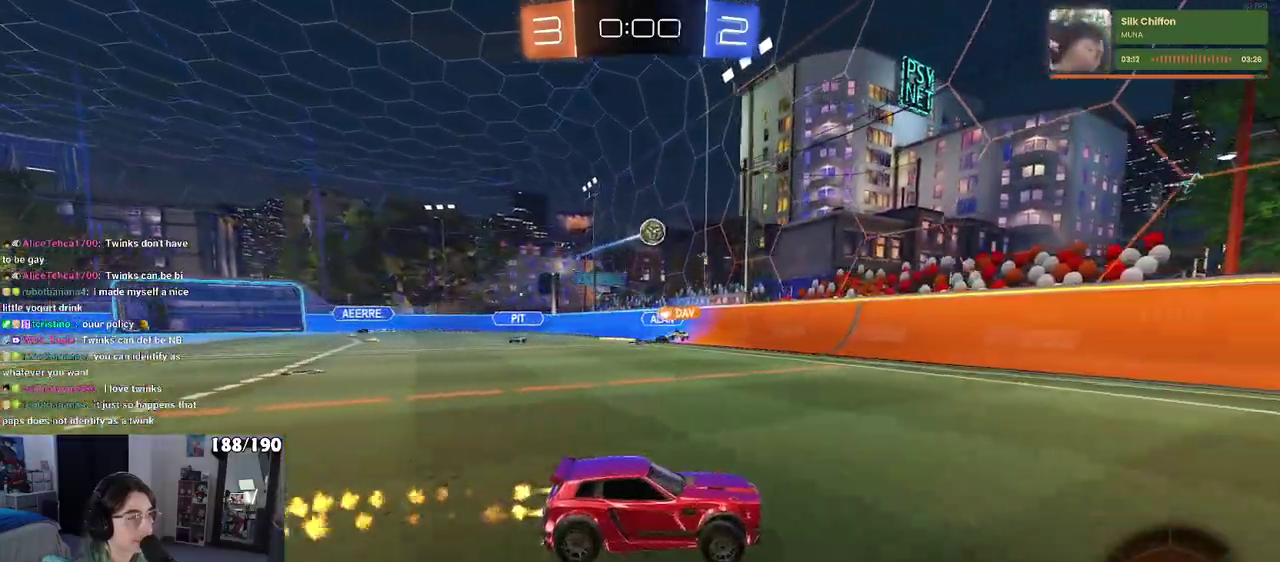
{"buttons": ["R1", "R2"], "left_stick": "right", "right_stick": "center", "events": [[150, "left_stick", "right"]]}
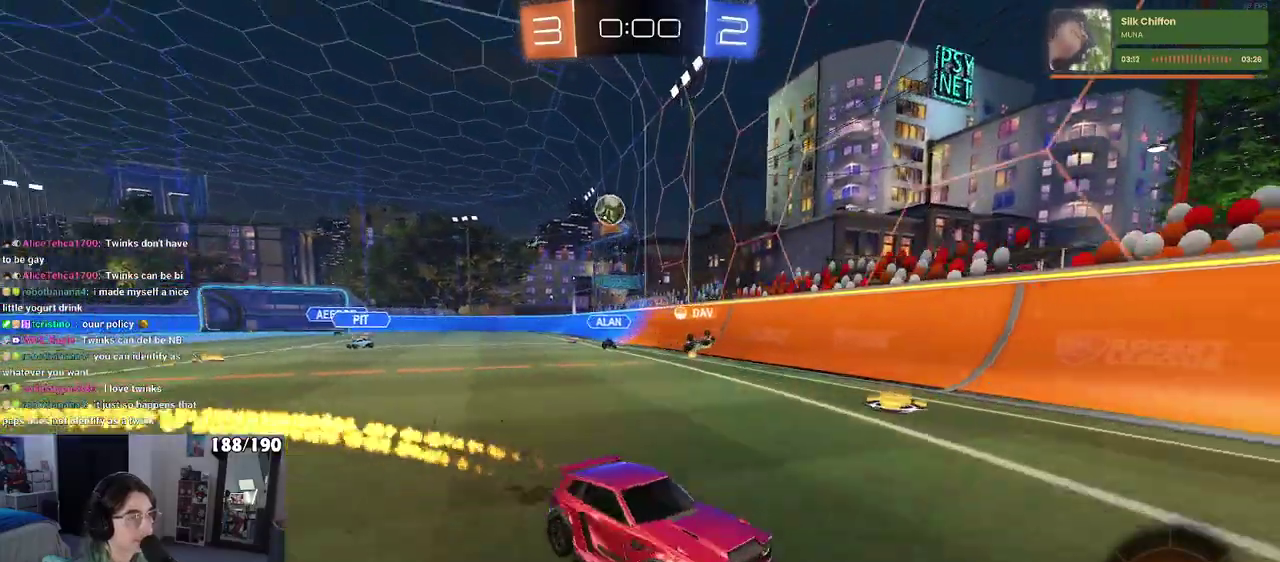
{"buttons": ["R2"], "left_stick": "right", "right_stick": "center", "events": [[100, "R1", "up"]]}
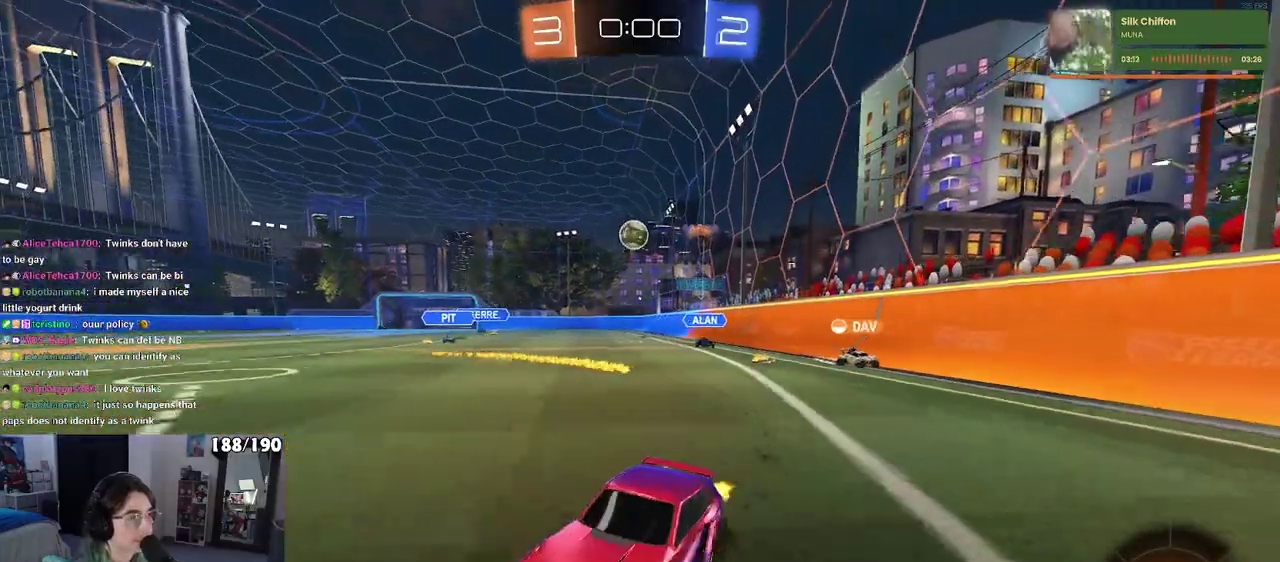
{"buttons": ["R2"], "left_stick": "center", "right_stick": "center", "events": [[117, "left_stick", "center"]]}
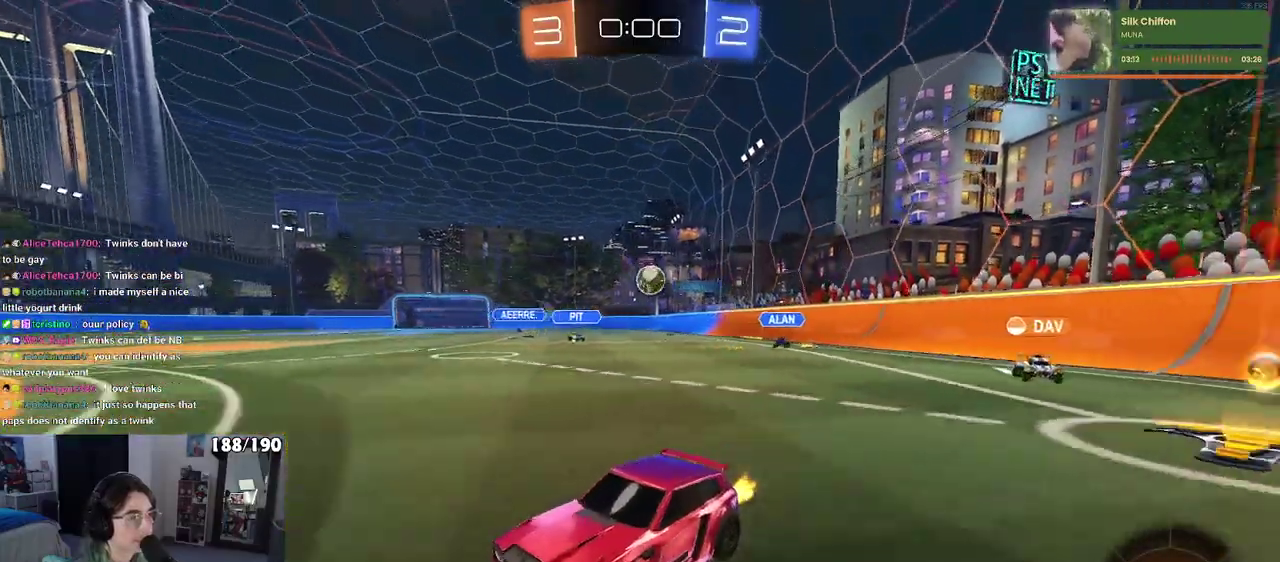
{"buttons": ["L2"], "left_stick": "left", "right_stick": "center", "events": [[500, "L2", "down"], [500, "R2", "up"], [500, "left_stick", "left"]]}
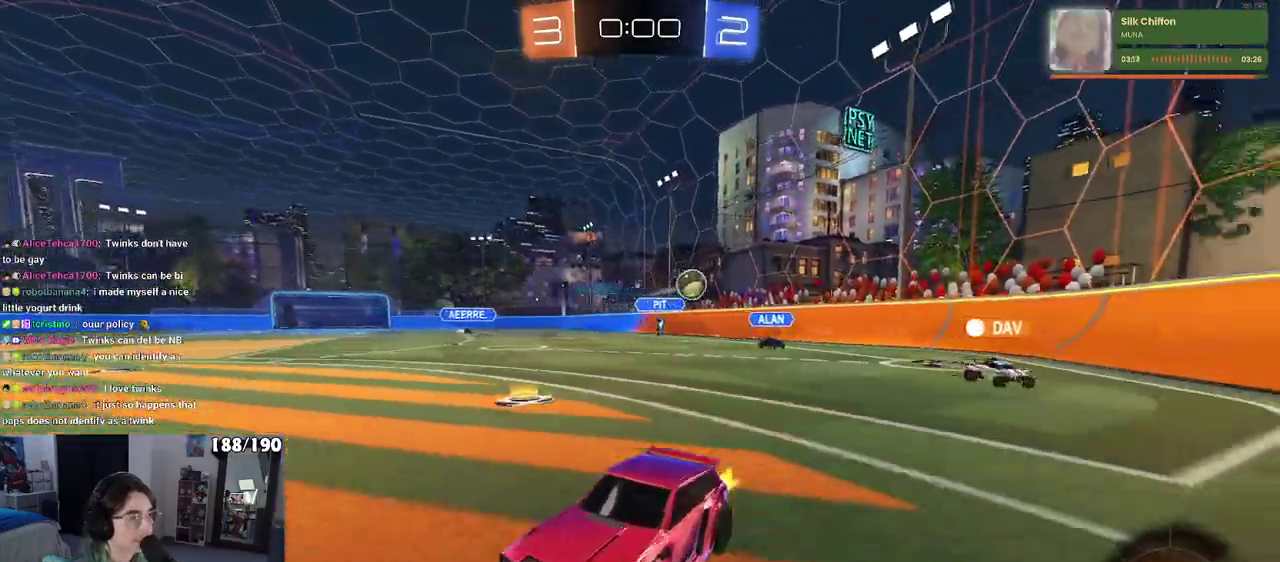
{"buttons": [], "left_stick": "right", "right_stick": "center", "events": [[200, "R2", "down"], [200, "left_stick", "center"], [217, "L2", "up"], [333, "R2", "up"], [483, "left_stick", "right"]]}
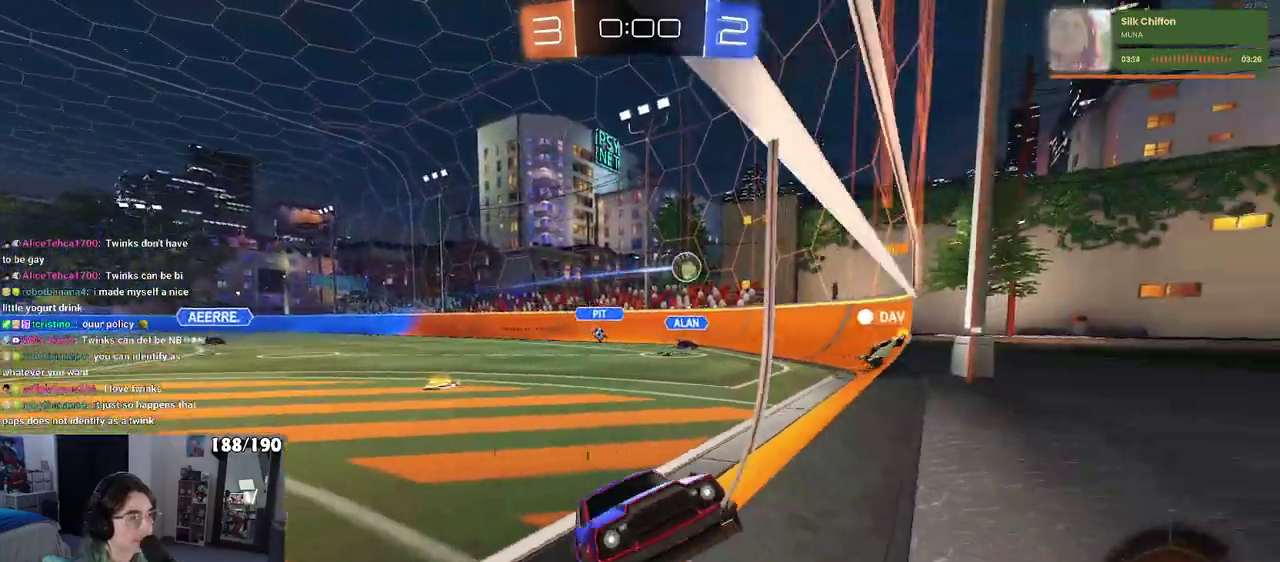
{"buttons": ["R2"], "left_stick": "center", "right_stick": "center", "events": [[100, "left_stick", "up-right"], [133, "L2", "down"], [150, "left_stick", "center"], [317, "R2", "down"], [333, "L2", "up"]]}
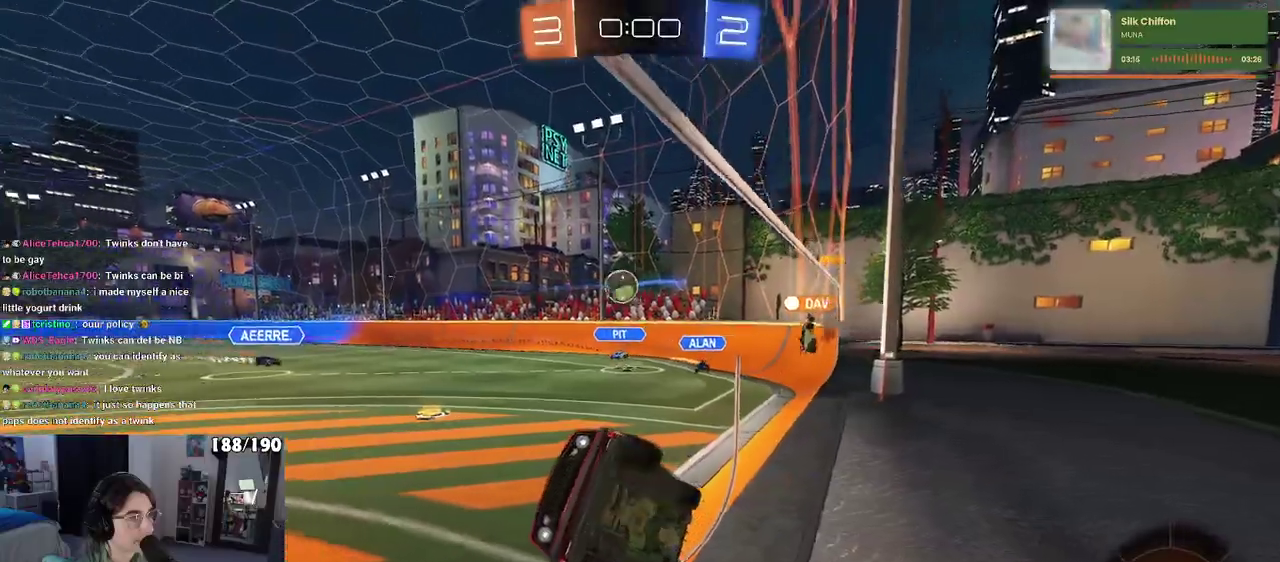
{"buttons": ["R2"], "left_stick": "center", "right_stick": "center", "events": [[167, "left_stick", "left"], [217, "R2", "up"], [267, "R2", "down"], [333, "left_stick", "center"]]}
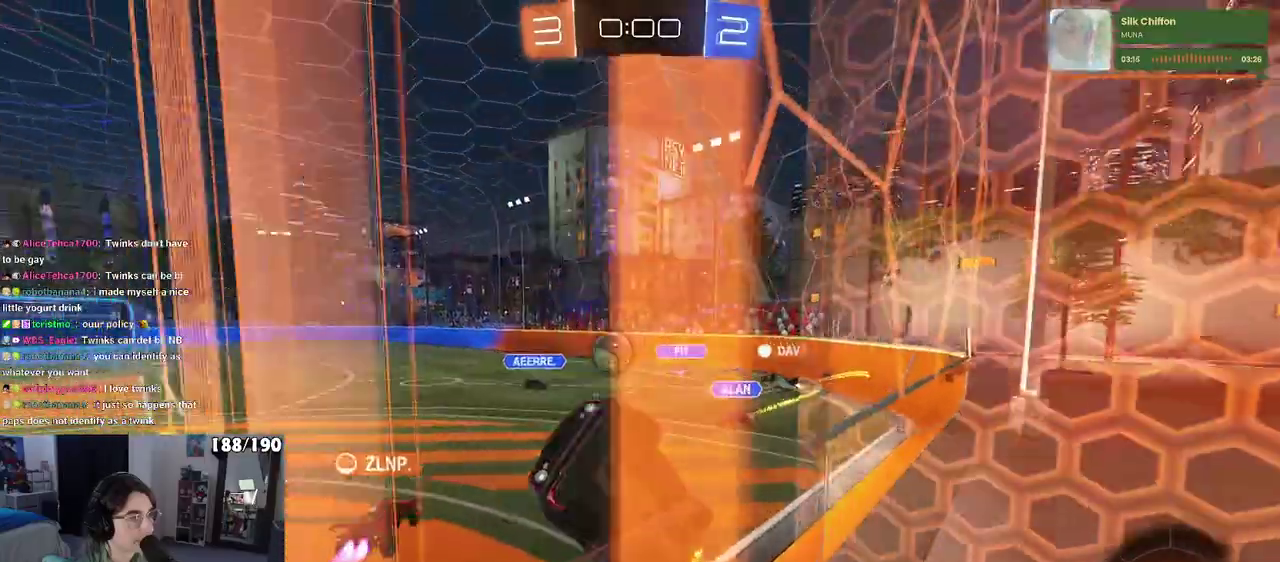
{"buttons": [], "left_stick": "left", "right_stick": "center", "events": [[50, "left_stick", "right"], [250, "left_stick", "center"], [417, "R2", "up"], [467, "left_stick", "left"]]}
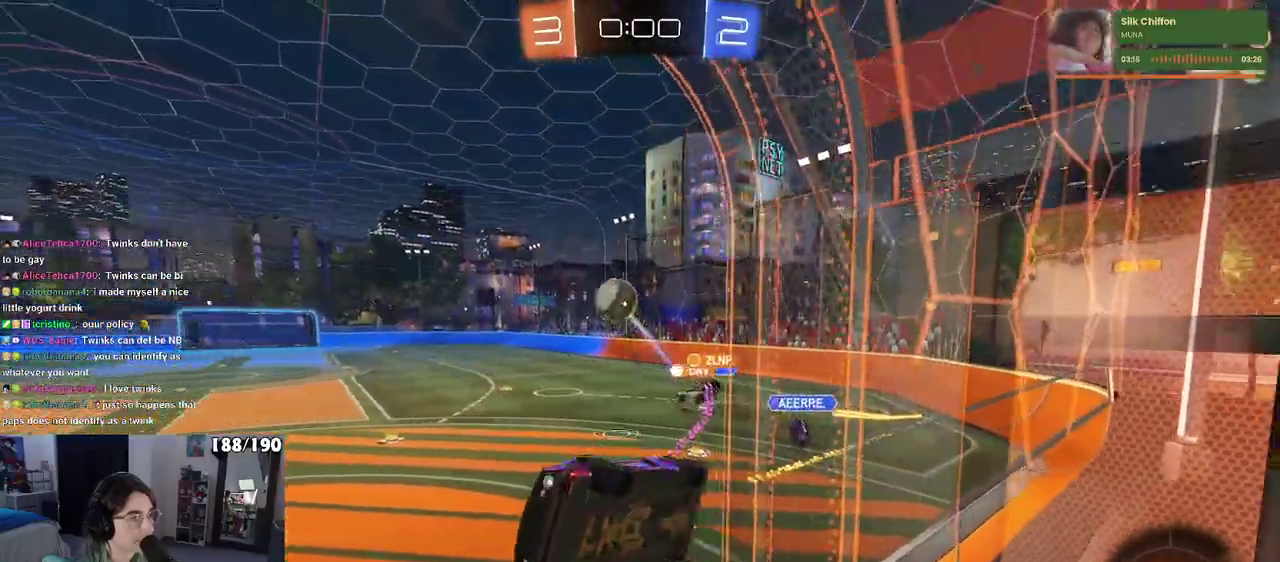
{"buttons": ["R2"], "left_stick": "down-right", "right_stick": "center", "events": [[133, "left_stick", "center"], [333, "left_stick", "down-right"], [483, "R2", "down"]]}
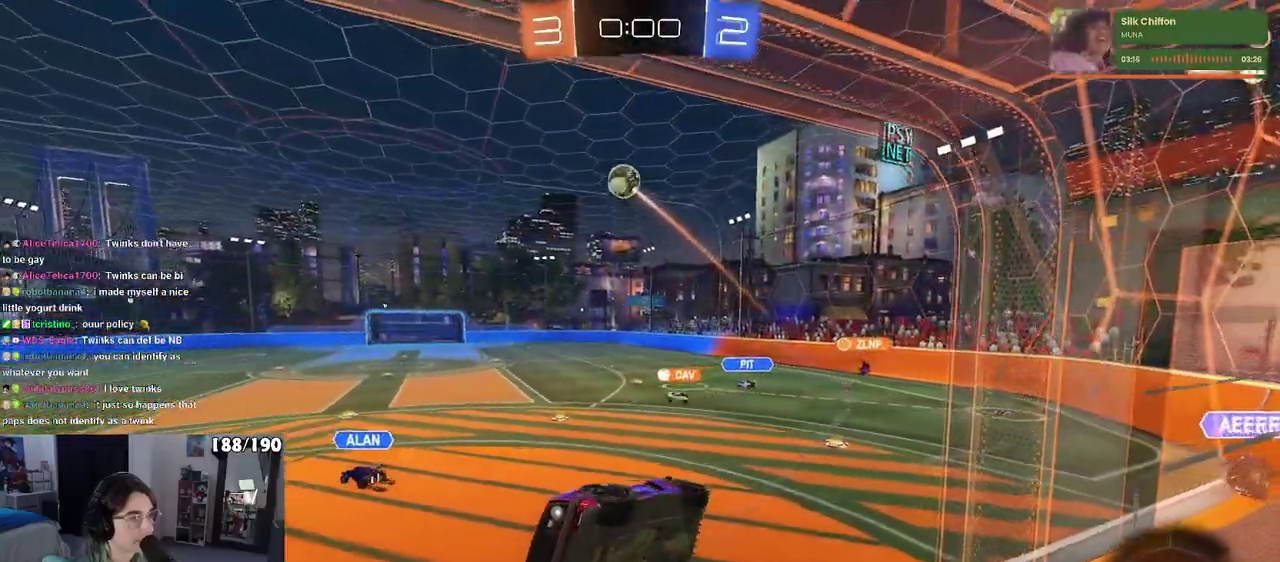
{"buttons": ["R2"], "left_stick": "center", "right_stick": "center", "events": [[17, "left_stick", "right"], [83, "left_stick", "center"], [200, "left_stick", "down-left"], [250, "SQUARE", "down"], [433, "SQUARE", "up"], [500, "left_stick", "center"]]}
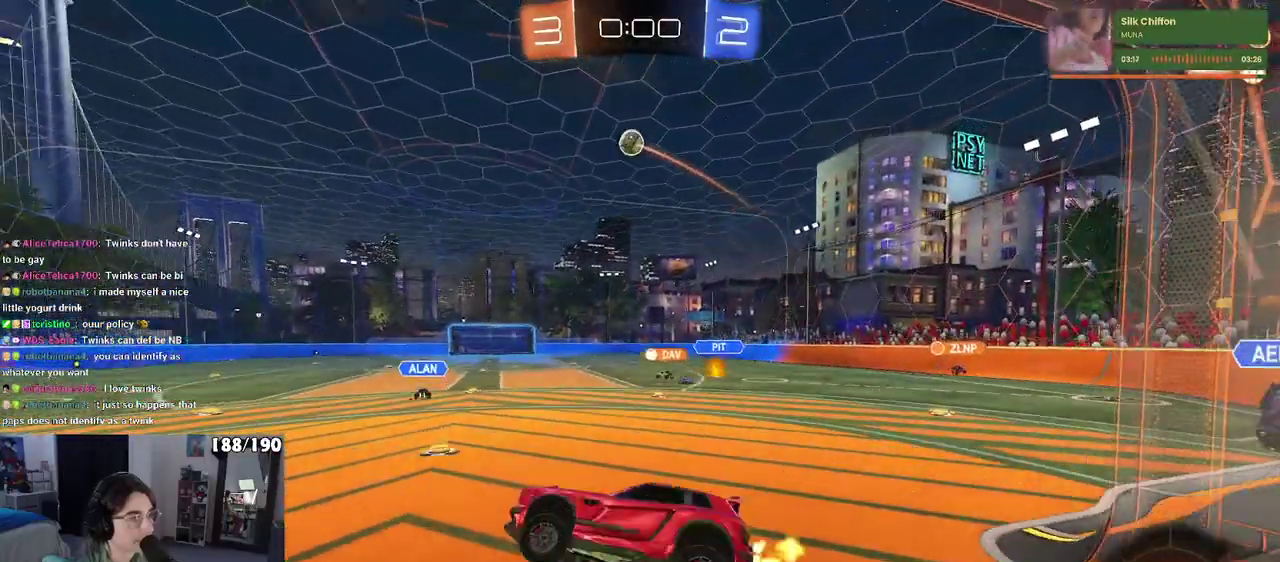
{"buttons": ["R2"], "left_stick": "up-right", "right_stick": "center", "events": [[67, "left_stick", "up"], [200, "CROSS", "down"], [233, "left_stick", "up-right"], [250, "CROSS", "up"]]}
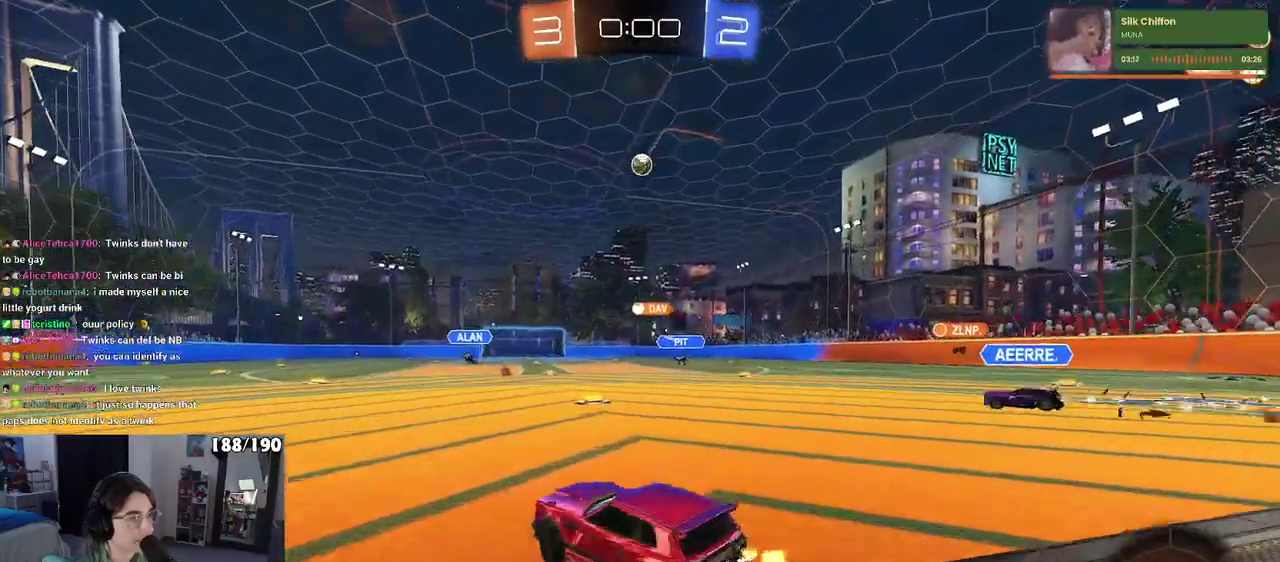
{"buttons": ["R2"], "left_stick": "left", "right_stick": "center", "events": [[367, "left_stick", "center"], [433, "left_stick", "left"]]}
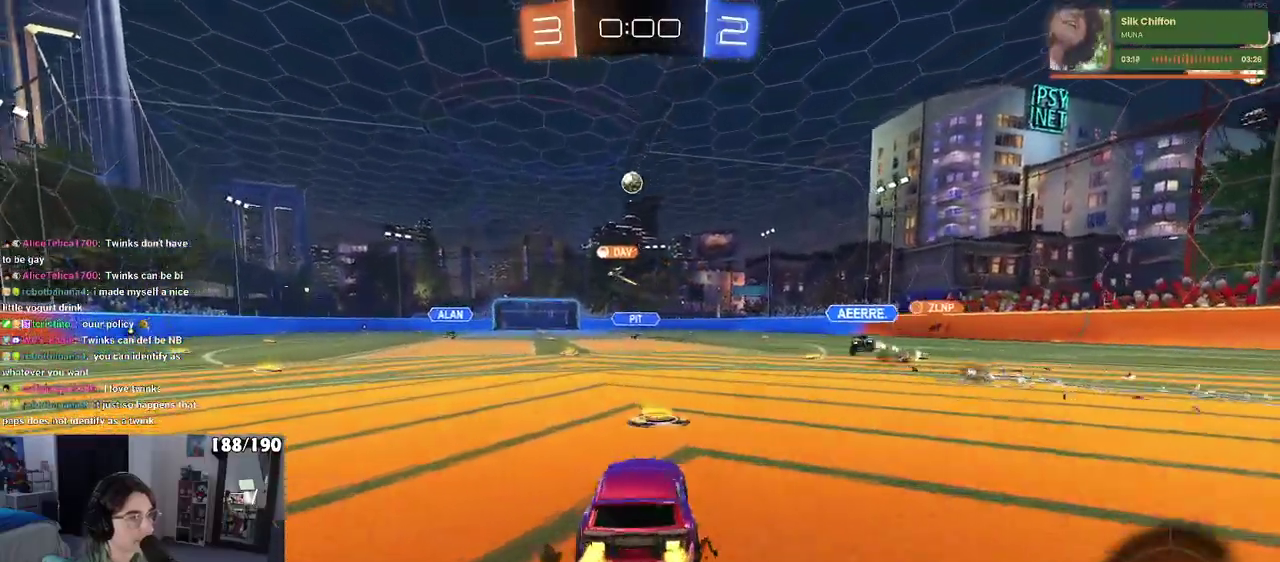
{"buttons": ["SQUARE", "R1", "R2"], "left_stick": "down", "right_stick": "center", "events": [[83, "left_stick", "center"], [183, "R1", "down"], [200, "CROSS", "down"], [233, "left_stick", "up"], [317, "left_stick", "up-left"], [400, "SQUARE", "down"], [433, "CROSS", "up"], [433, "left_stick", "down"]]}
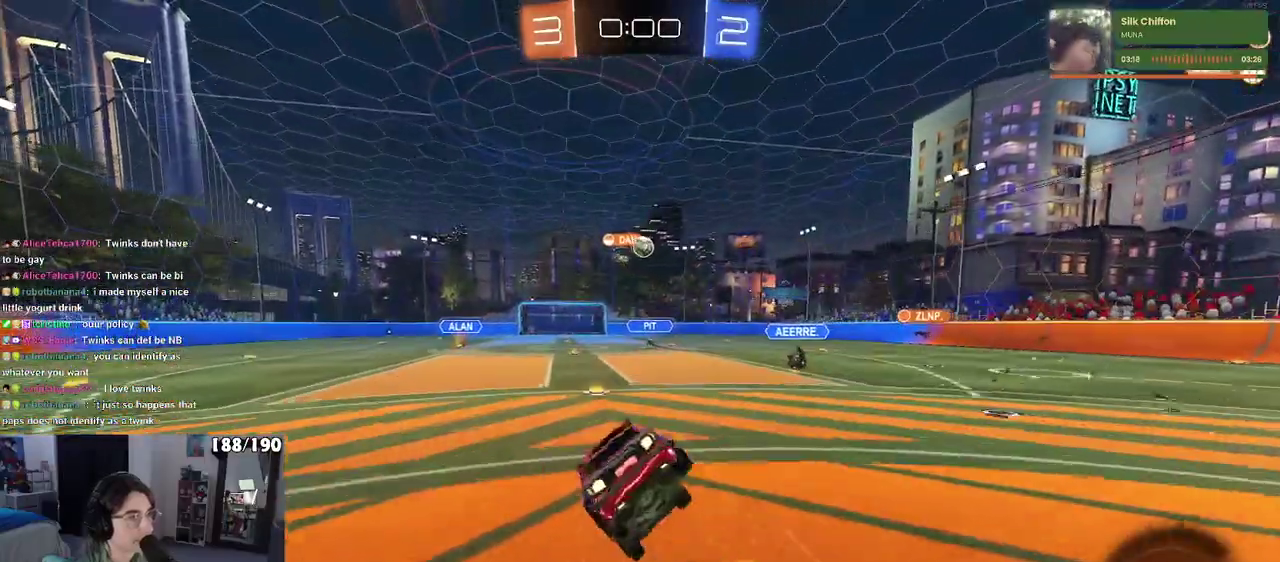
{"buttons": ["SQUARE", "R2"], "left_stick": "down-left", "right_stick": "center", "events": [[183, "left_stick", "down-left"], [283, "R1", "up"]]}
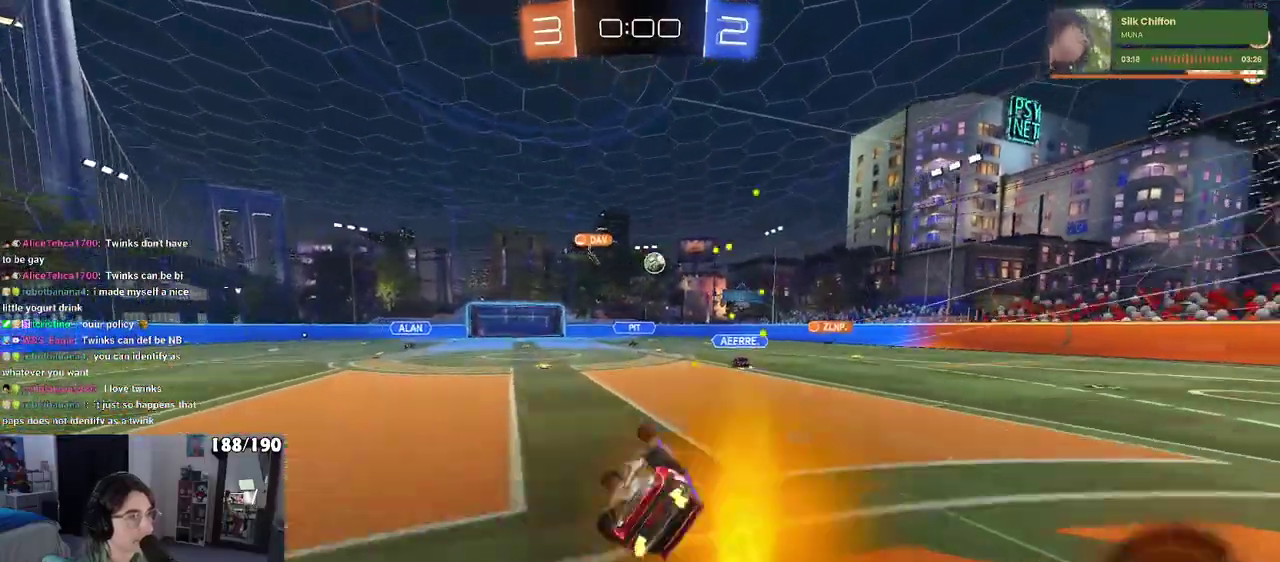
{"buttons": ["R2"], "left_stick": "right", "right_stick": "center", "events": [[267, "SQUARE", "up"], [300, "left_stick", "center"], [433, "left_stick", "right"]]}
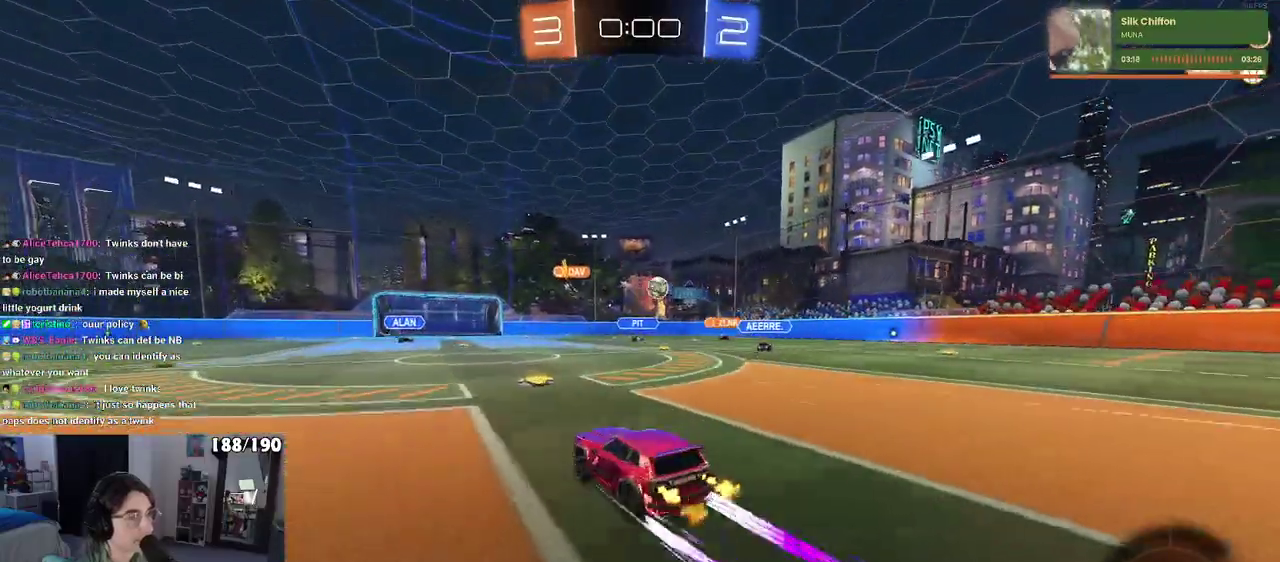
{"buttons": ["R2"], "left_stick": "right", "right_stick": "center", "events": []}
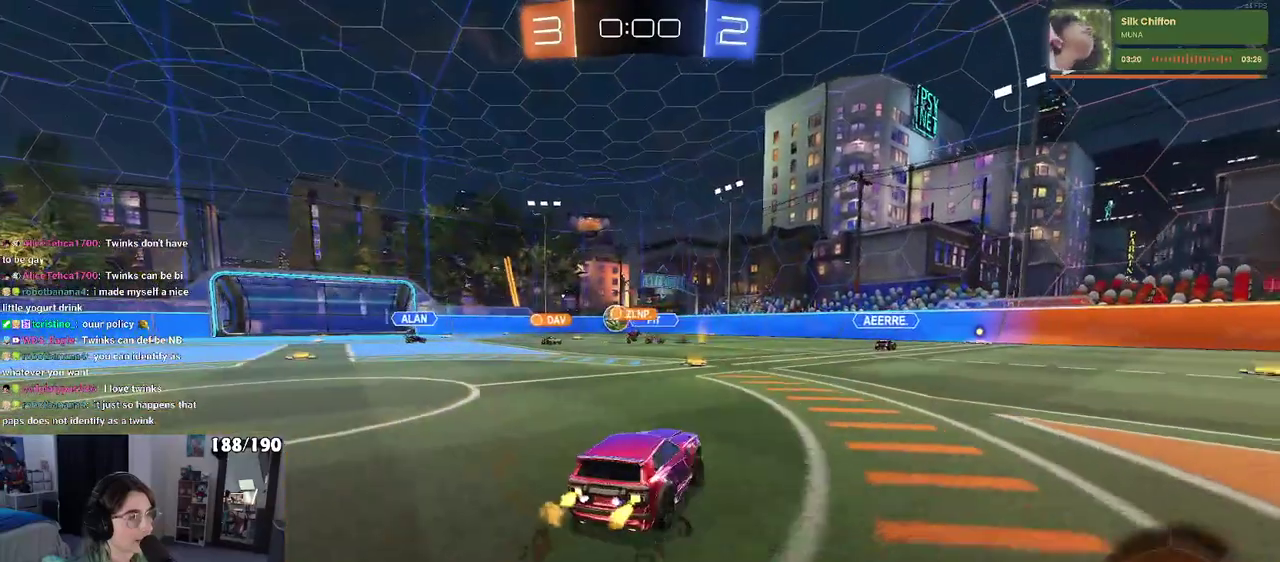
{"buttons": ["SQUARE", "R2"], "left_stick": "left", "right_stick": "center", "events": [[33, "left_stick", "center"], [167, "left_stick", "left"], [367, "SQUARE", "down"]]}
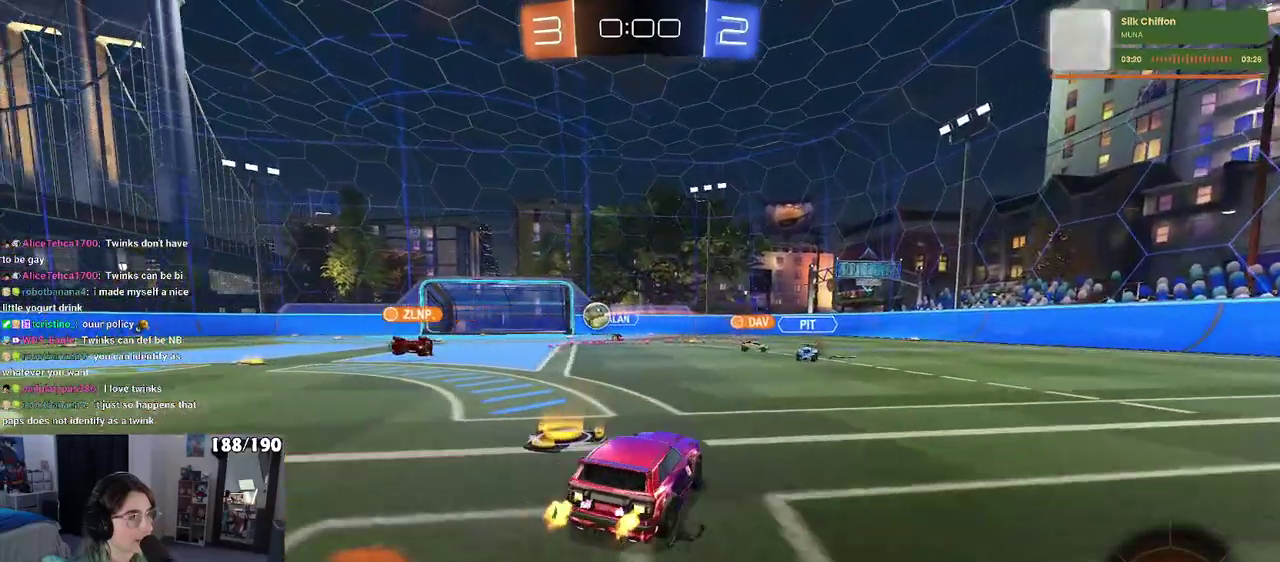
{"buttons": [], "left_stick": "center", "right_stick": "center", "events": [[17, "SQUARE", "up"], [317, "left_stick", "center"], [367, "R2", "up"]]}
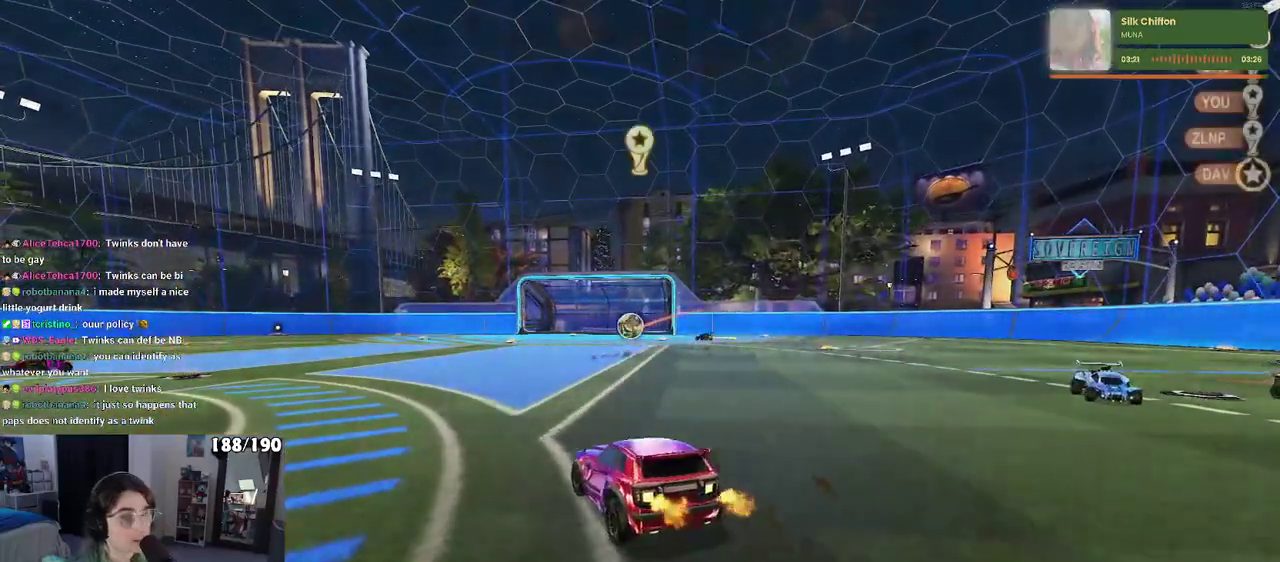
{"buttons": ["DPAD_DOWN"], "left_stick": "center", "right_stick": "center", "events": [[150, "START", "down"], [250, "START", "up"], [267, "DPAD_DOWN", "down"]]}
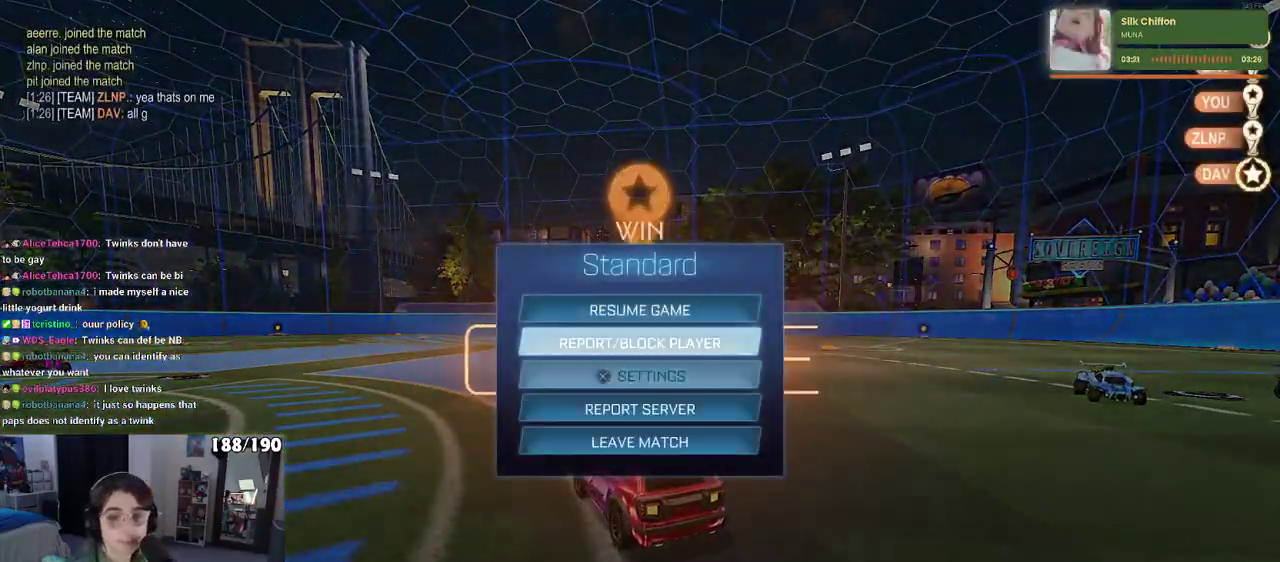
{"buttons": ["DPAD_DOWN"], "left_stick": "center", "right_stick": "center", "events": [[200, "DPAD_DOWN", "up"], [467, "DPAD_DOWN", "down"]]}
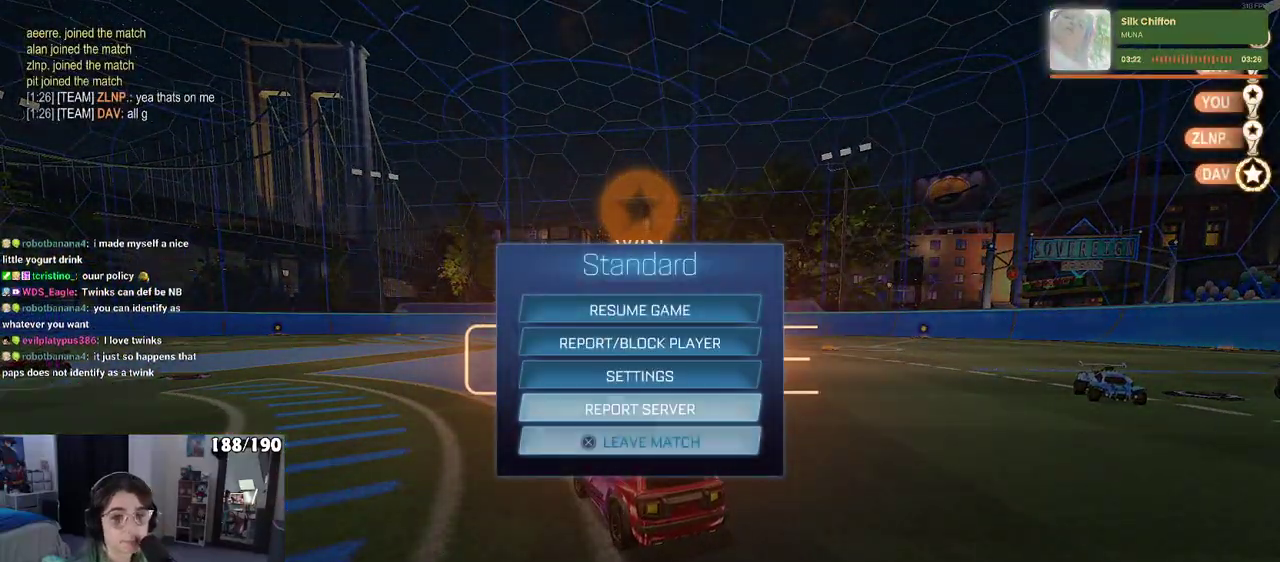
{"buttons": [], "left_stick": "center", "right_stick": "center", "events": [[67, "DPAD_DOWN", "up"], [83, "CROSS", "down"], [150, "CROSS", "up"], [167, "DPAD_LEFT", "down"], [250, "CROSS", "down"], [283, "DPAD_LEFT", "up"], [333, "CROSS", "up"]]}